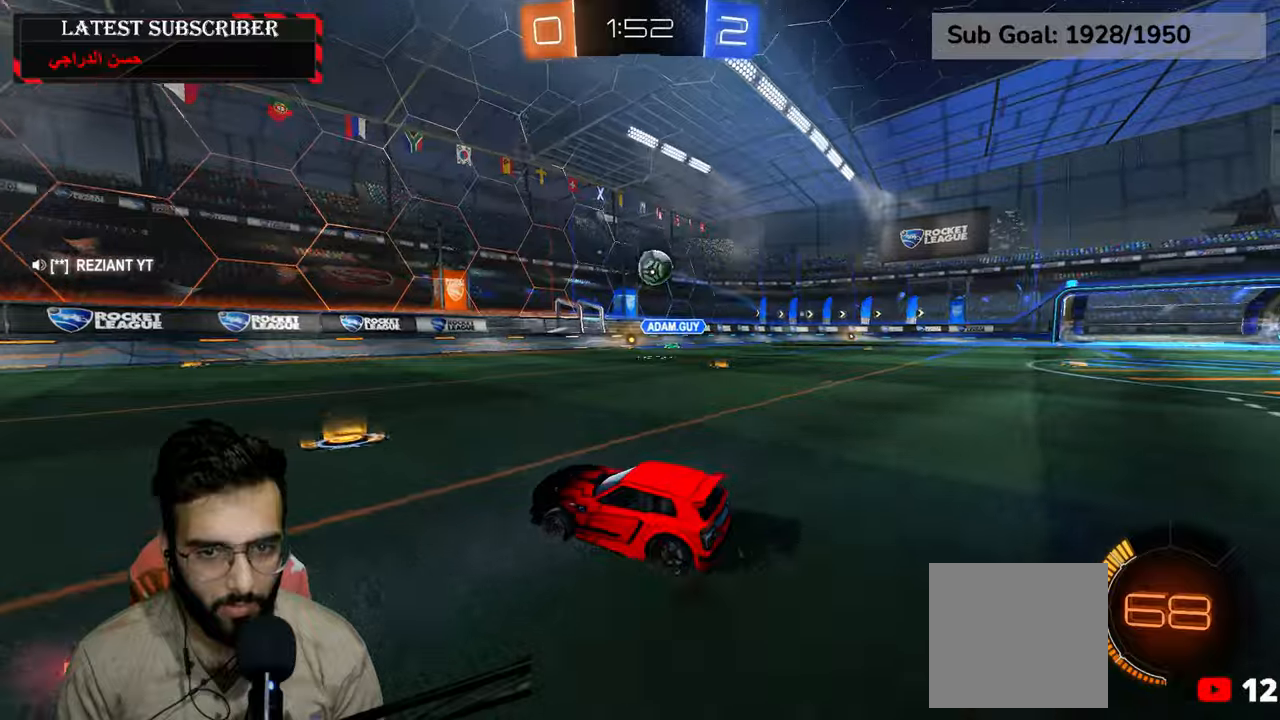
Gameplay with a controller (Xbox layout); each line is a JSON object with the inputs held at the frame after it (dt_ms = milliseconds from this image to that frame). "events" lists button and stick changes between this image and that frame as [ms after this image, input, new state], when the widget could be followed in between.
{"dt_ms": 500, "buttons": ["A", "R1", "R2"], "left_stick": "center", "right_stick": "center", "events": [[200, "A", "down"], [234, "left_stick", "down"], [350, "A", "up"], [367, "left_stick", "center"], [400, "R2", "down"], [434, "A", "down"]]}
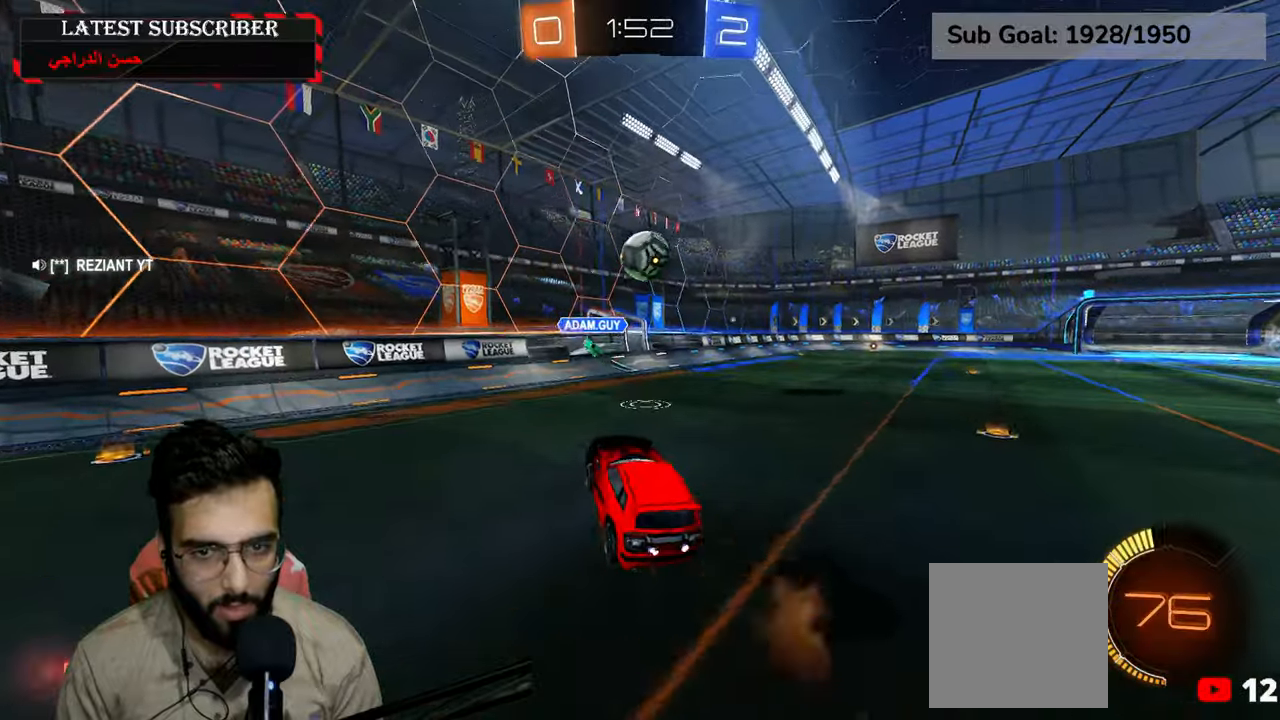
{"dt_ms": 1000, "buttons": ["R1", "R2"], "left_stick": "left", "right_stick": "center", "events": [[17, "left_stick", "down-right"], [34, "L2", "down"], [67, "A", "up"], [100, "left_stick", "right"], [284, "L2", "up"], [334, "left_stick", "center"], [734, "R2", "up"], [900, "R2", "down"], [984, "left_stick", "left"]]}
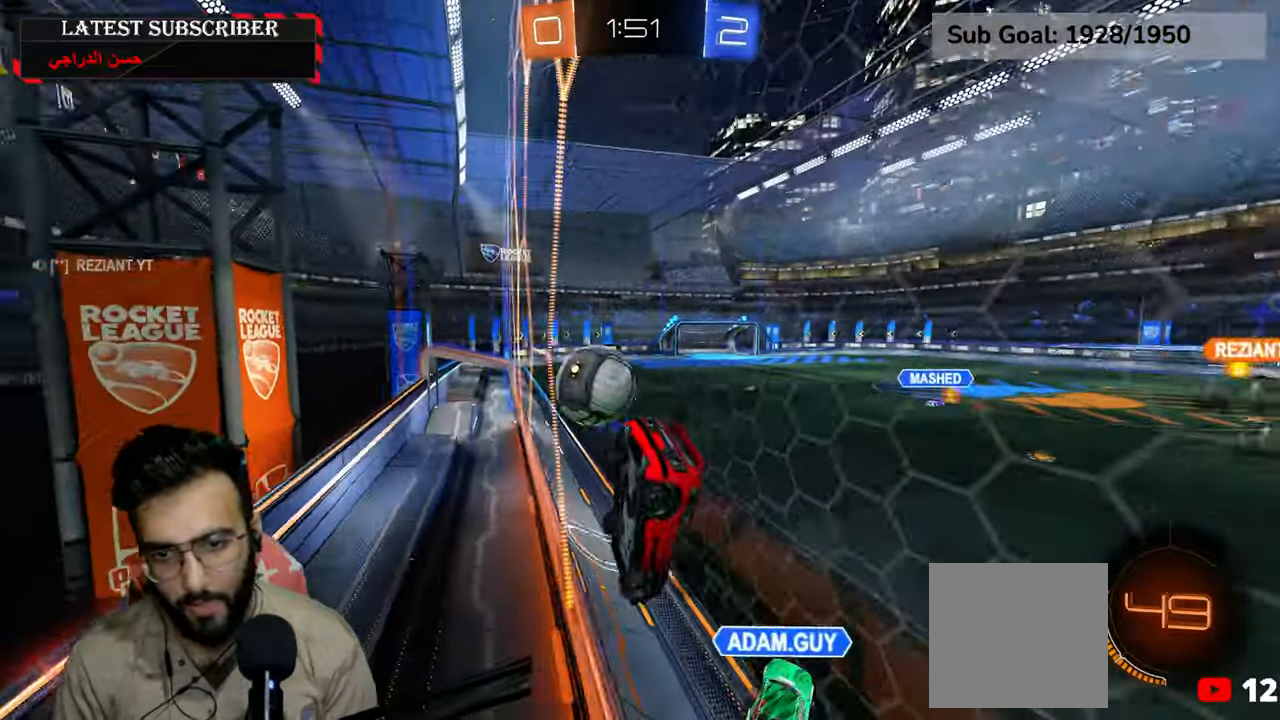
{"dt_ms": 1000, "buttons": ["R1", "R2"], "left_stick": "center", "right_stick": "center", "events": [[767, "left_stick", "down-right"], [867, "left_stick", "center"]]}
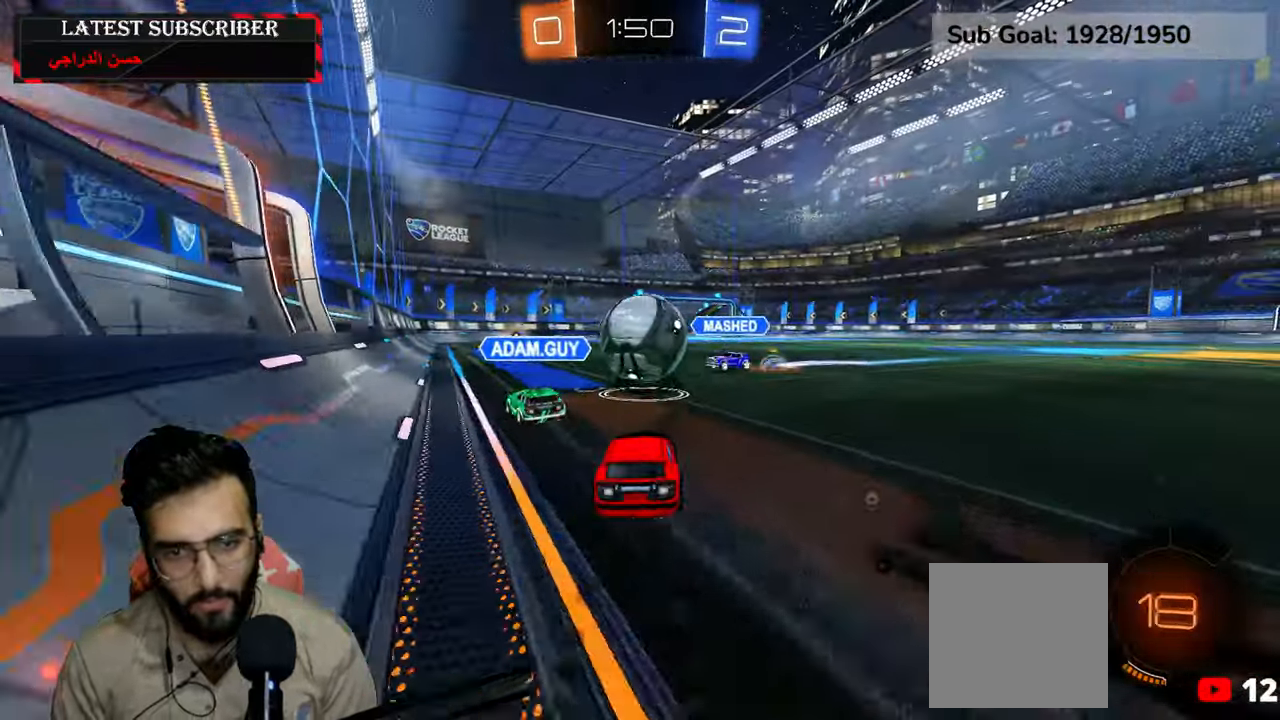
{"dt_ms": 500, "buttons": ["R1"], "left_stick": "center", "right_stick": "center", "events": [[67, "left_stick", "down-left"], [100, "A", "down"], [167, "left_stick", "down"], [267, "A", "up"], [350, "left_stick", "center"], [500, "R2", "up"]]}
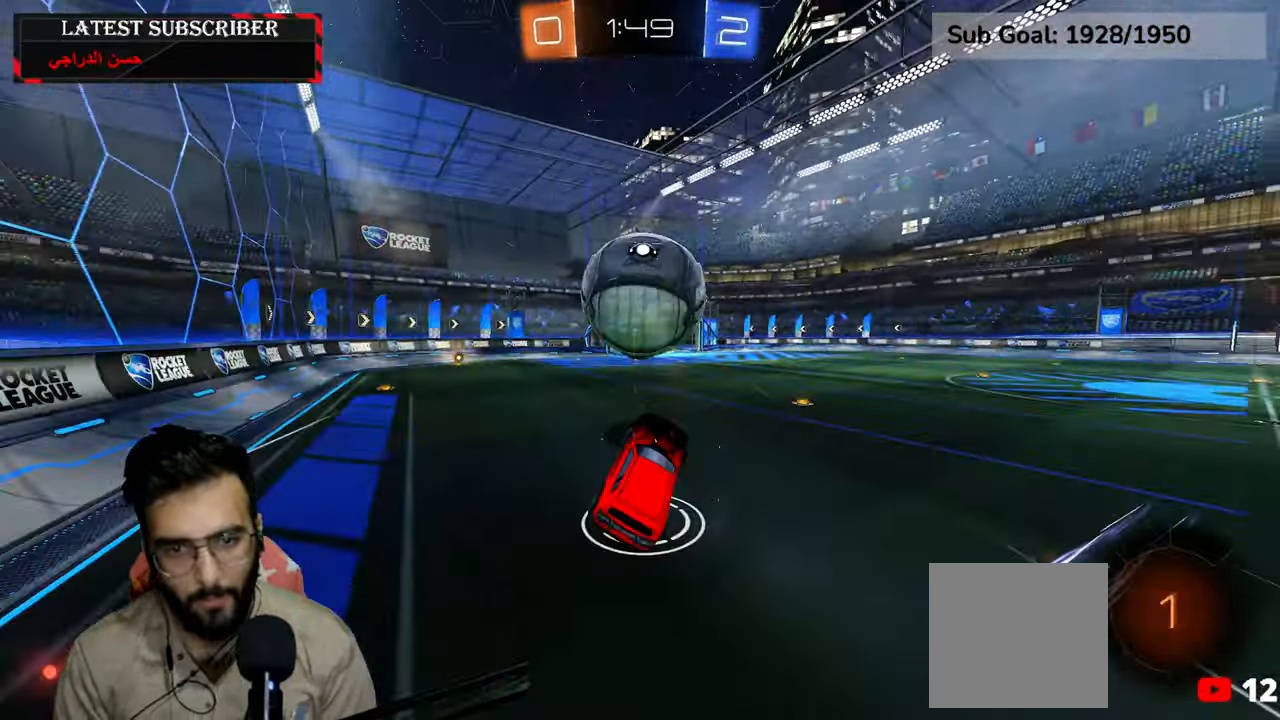
{"dt_ms": 500, "buttons": ["R1"], "left_stick": "up-left", "right_stick": "center", "events": [[300, "left_stick", "up-left"]]}
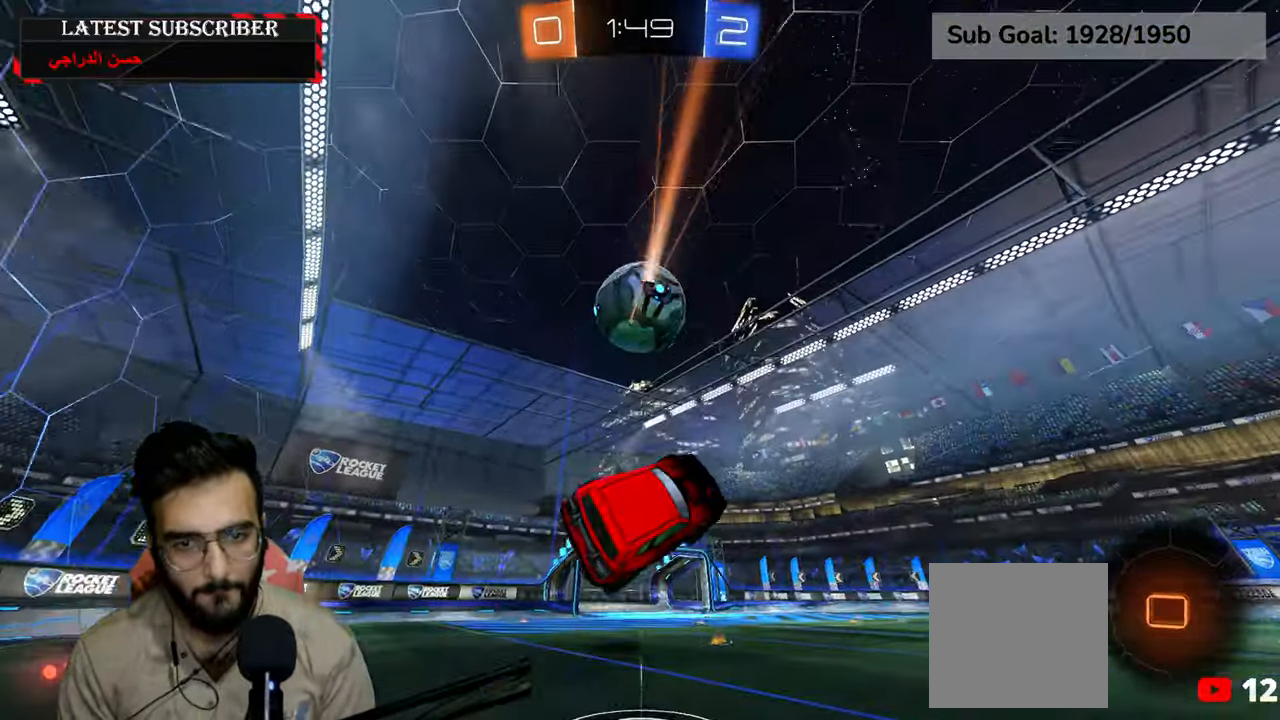
{"dt_ms": 500, "buttons": [], "left_stick": "center", "right_stick": "center", "events": [[34, "left_stick", "center"], [350, "R1", "up"]]}
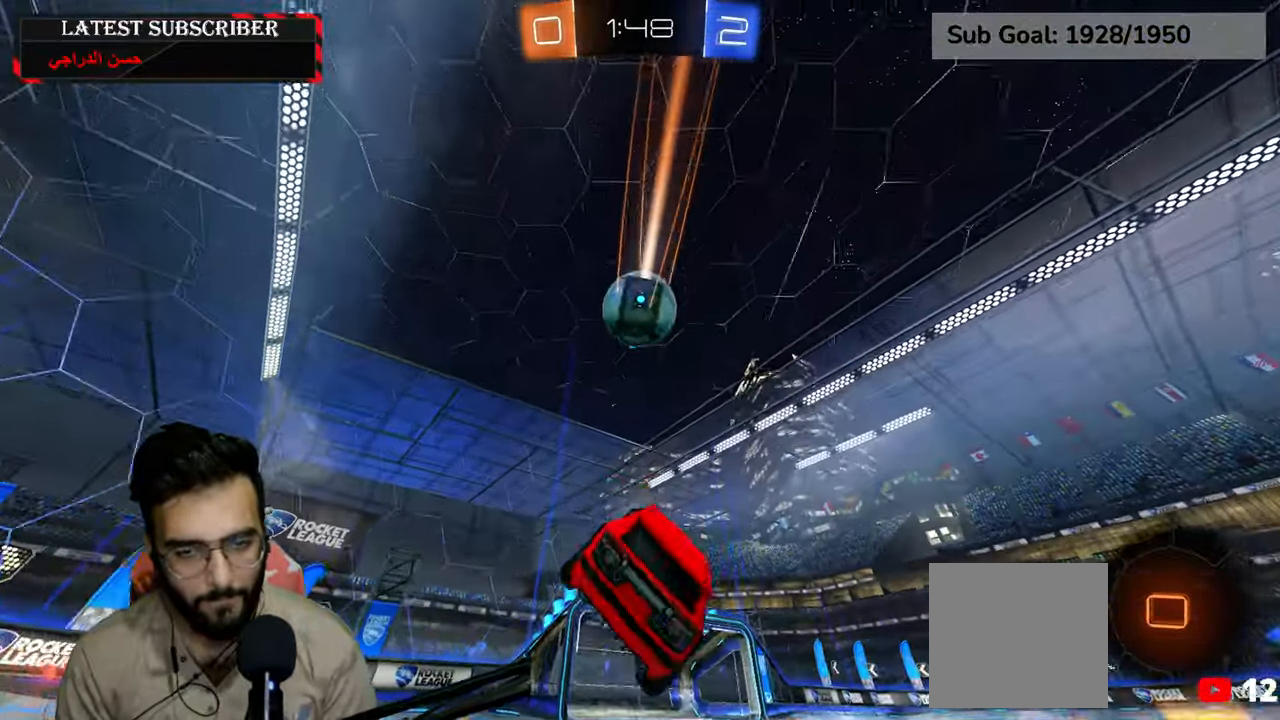
{"dt_ms": 500, "buttons": [], "left_stick": "center", "right_stick": "center", "events": []}
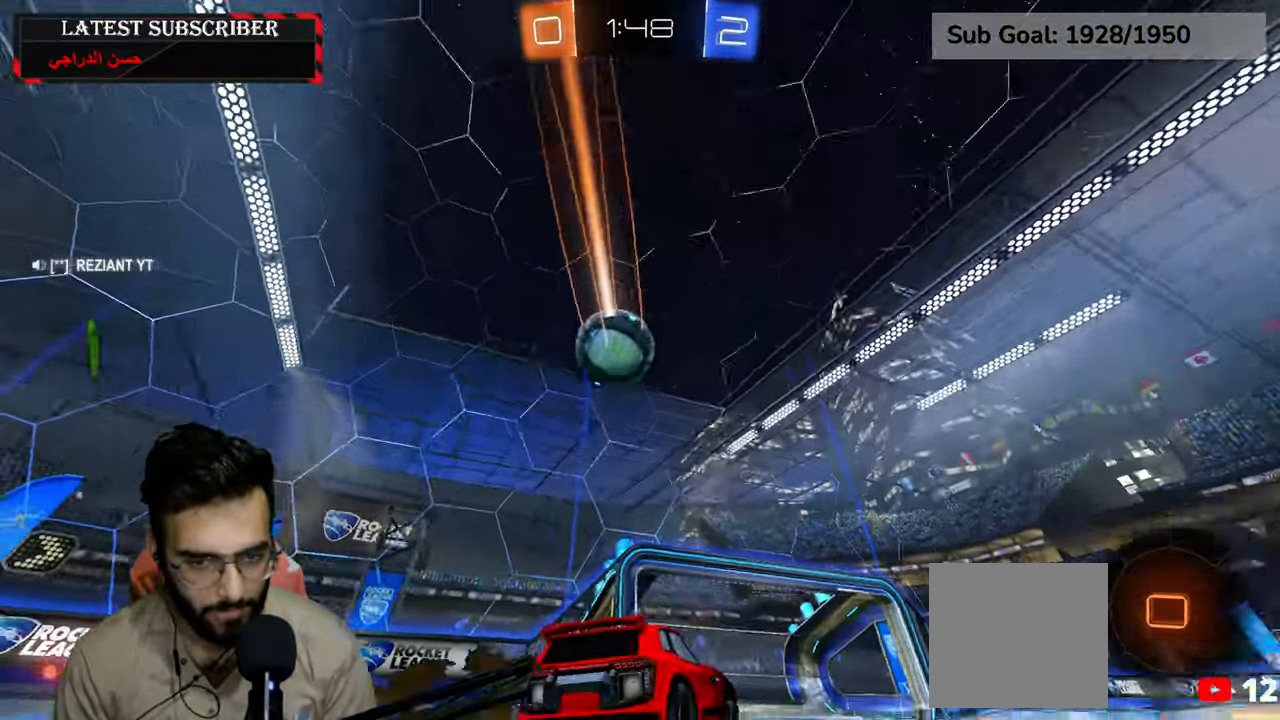
{"dt_ms": 500, "buttons": [], "left_stick": "center", "right_stick": "center", "events": []}
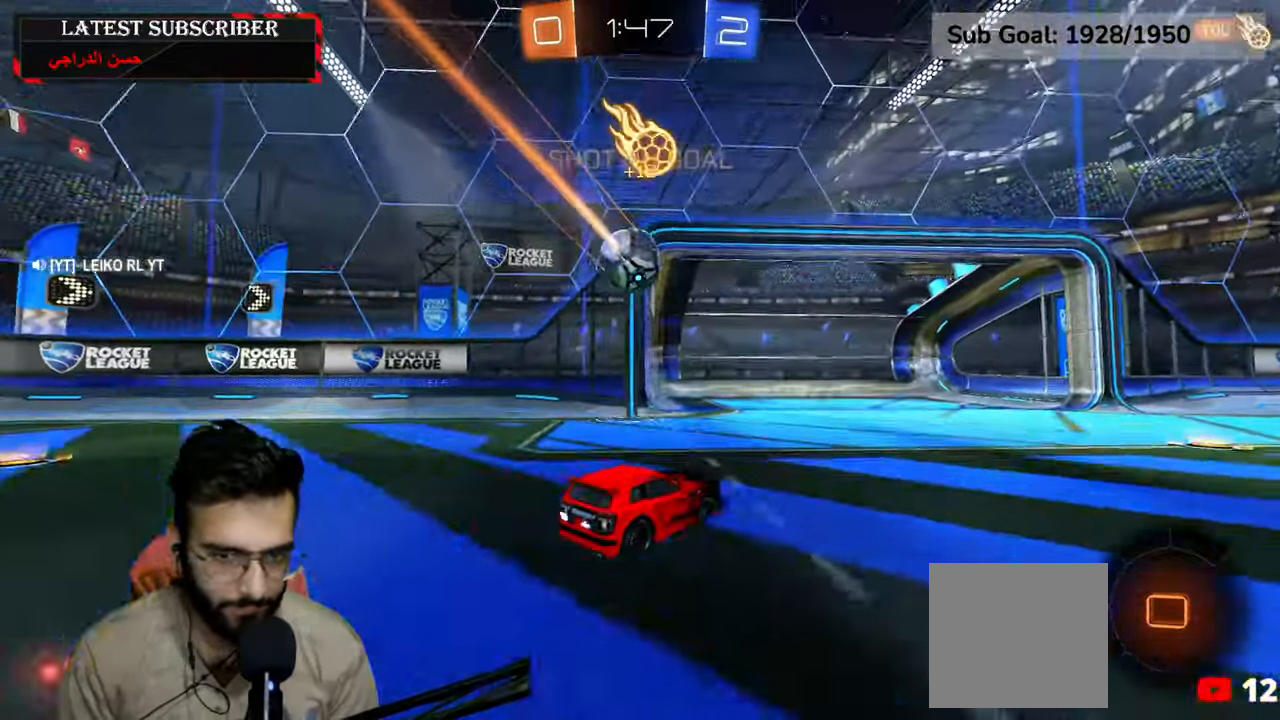
{"dt_ms": 500, "buttons": [], "left_stick": "center", "right_stick": "center", "events": []}
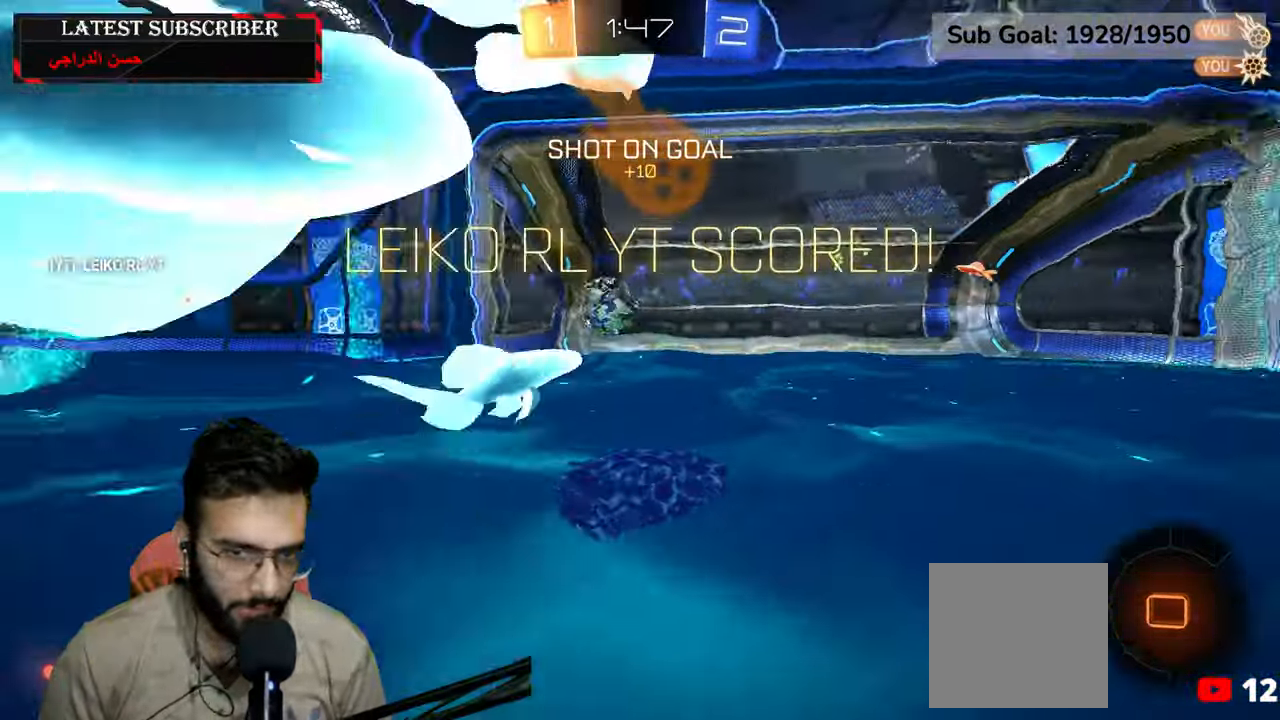
{"dt_ms": 500, "buttons": [], "left_stick": "center", "right_stick": "center", "events": []}
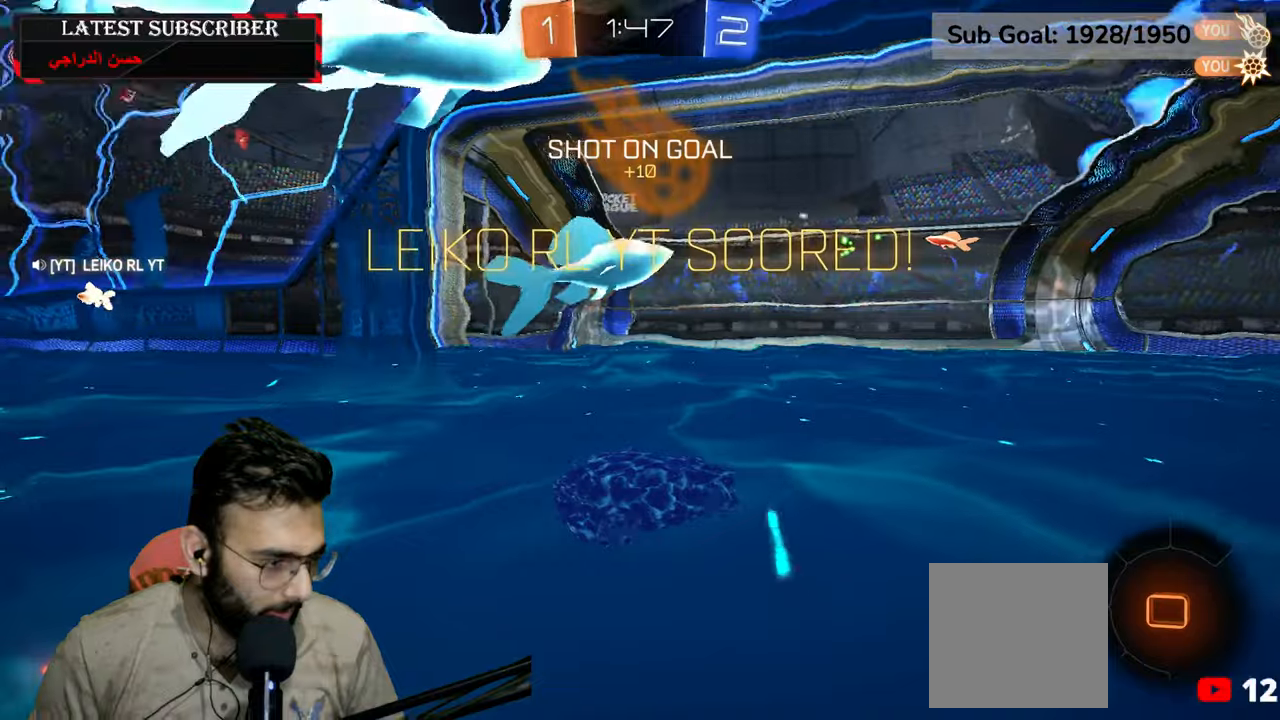
{"dt_ms": 500, "buttons": [], "left_stick": "center", "right_stick": "center", "events": []}
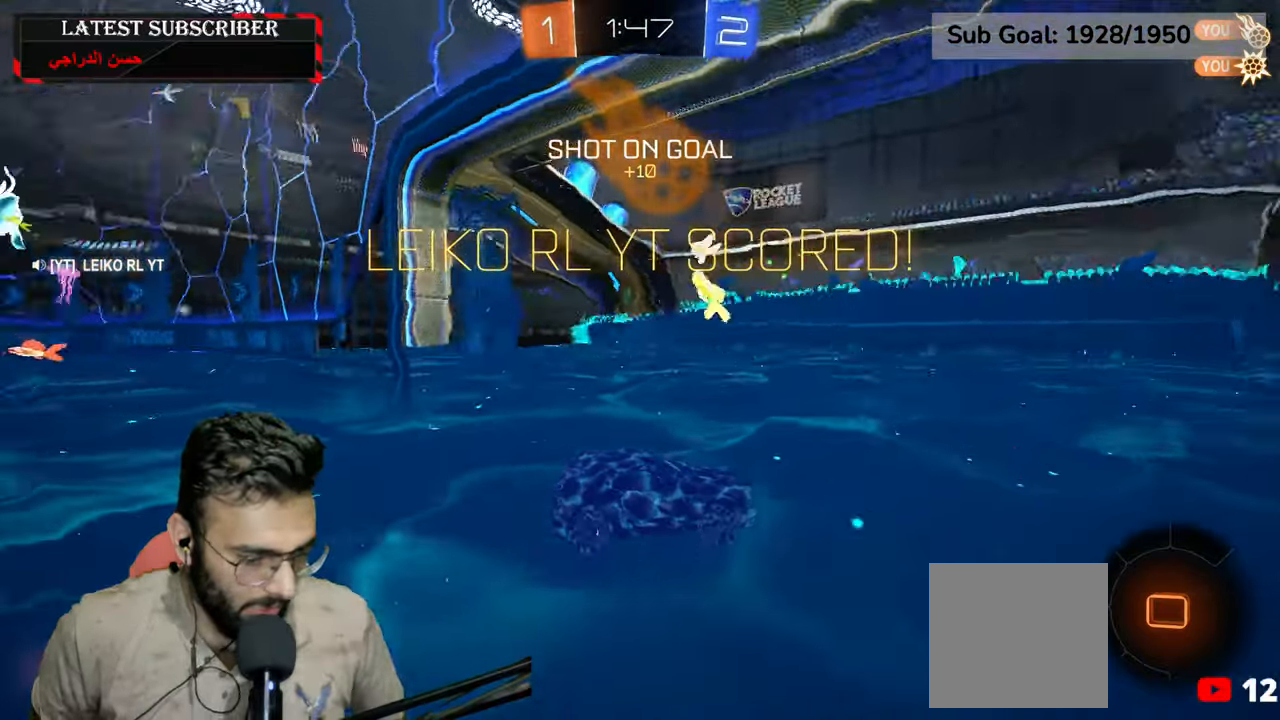
{"dt_ms": 500, "buttons": ["A"], "left_stick": "center", "right_stick": "center", "events": [[484, "A", "down"]]}
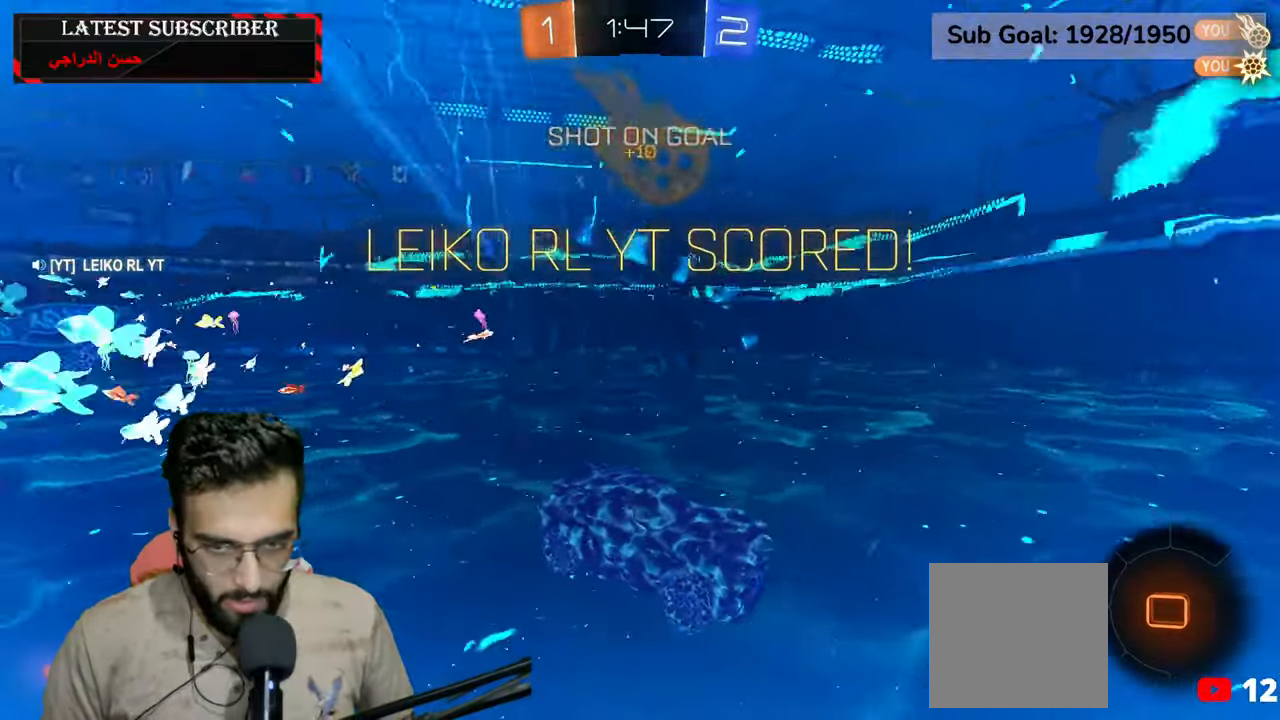
{"dt_ms": 500, "buttons": ["A"], "left_stick": "center", "right_stick": "center", "events": [[117, "A", "up"], [234, "A", "down"], [350, "A", "up"], [484, "A", "down"]]}
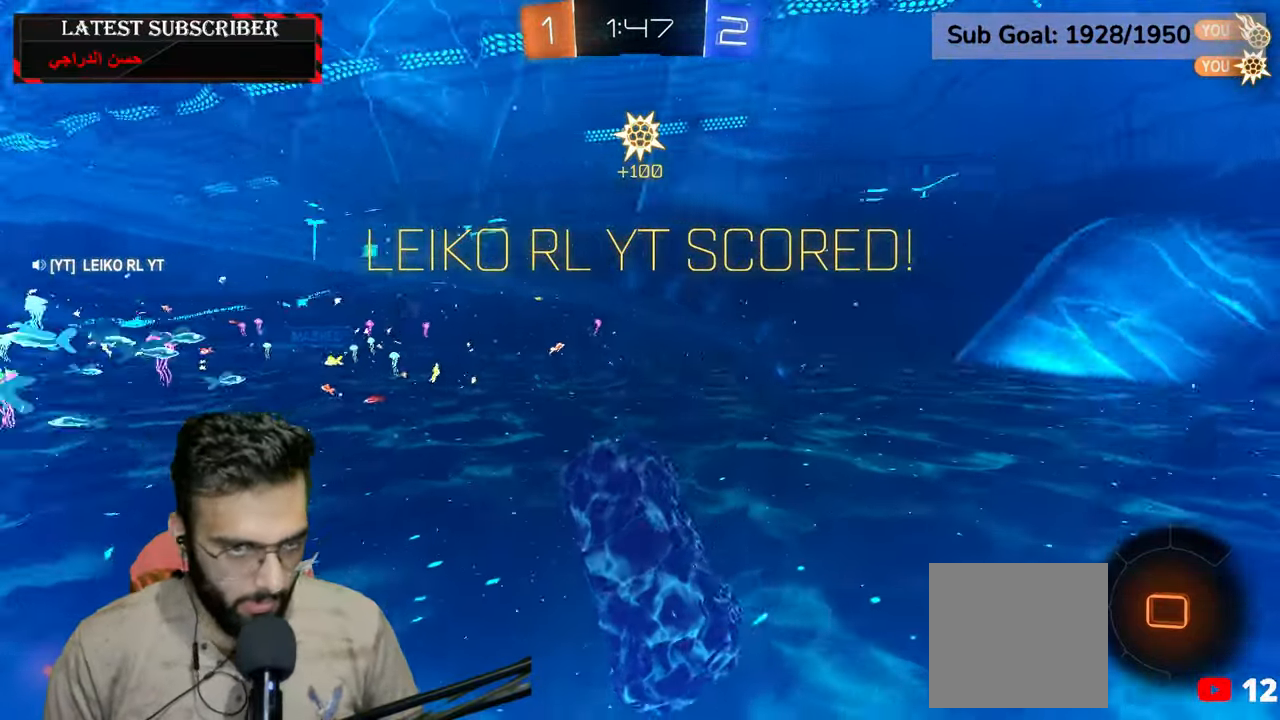
{"dt_ms": 500, "buttons": [], "left_stick": "center", "right_stick": "center", "events": [[100, "A", "up"]]}
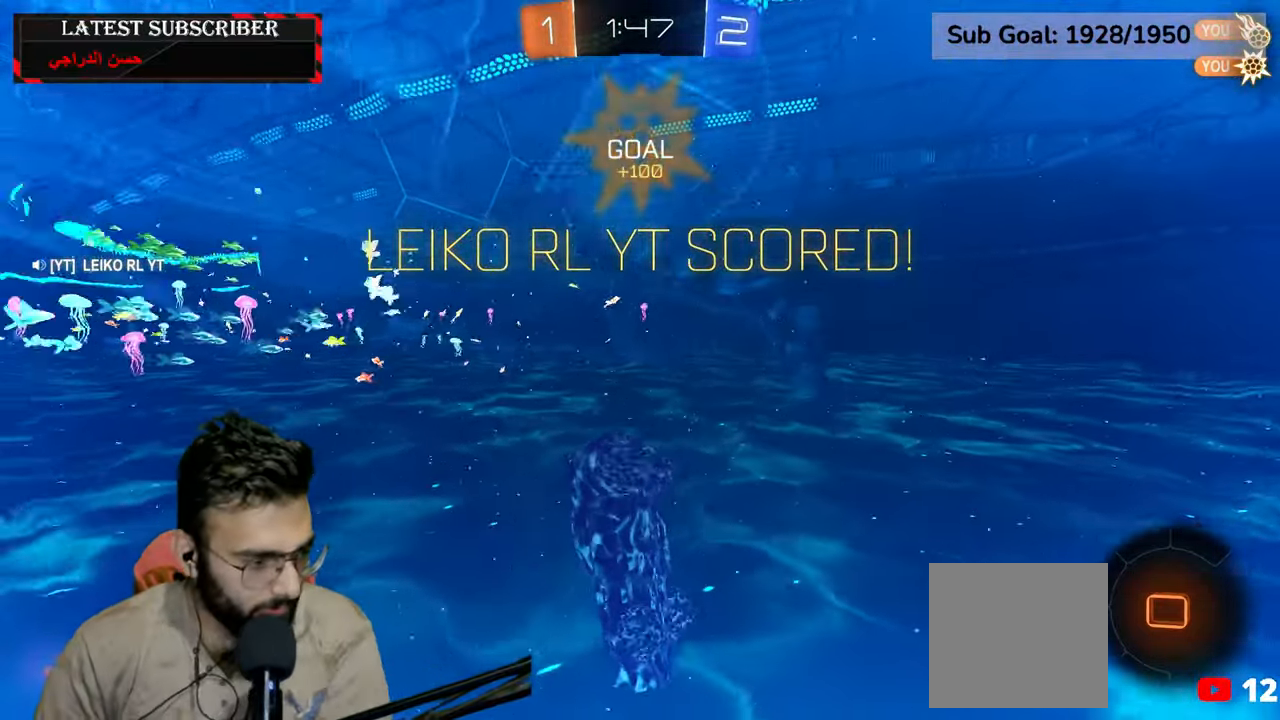
{"dt_ms": 500, "buttons": [], "left_stick": "center", "right_stick": "center", "events": []}
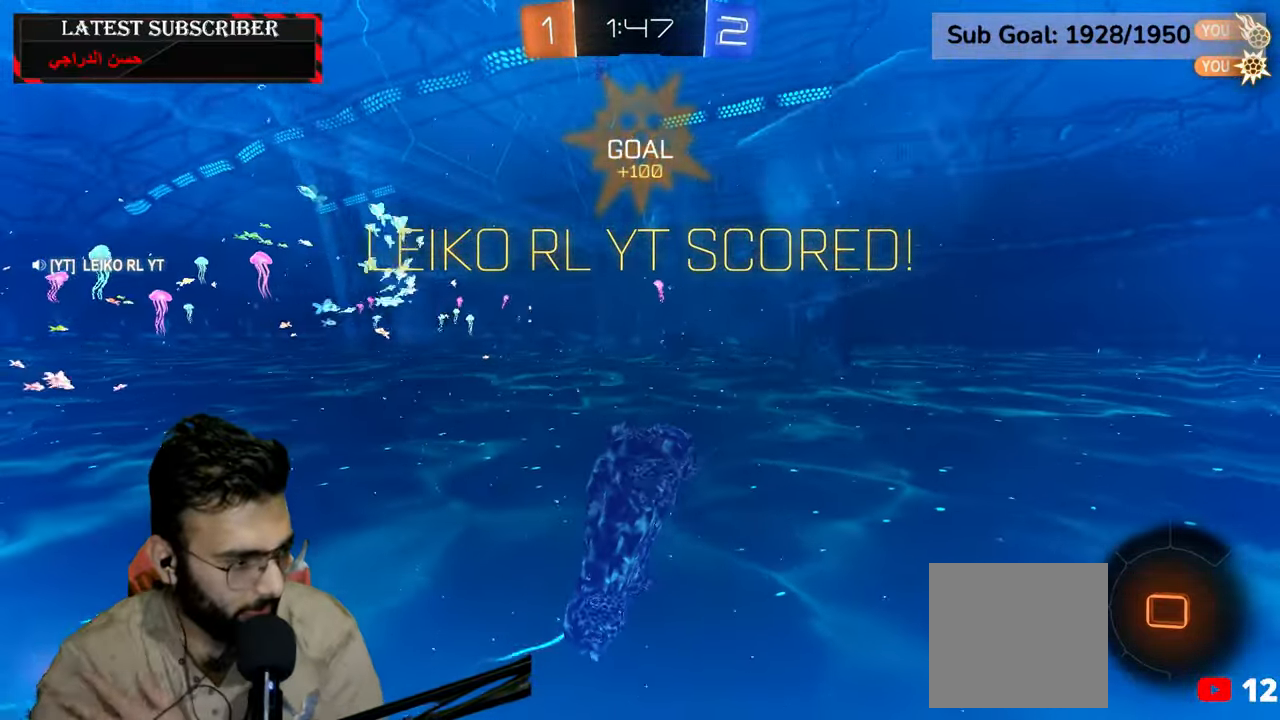
{"dt_ms": 500, "buttons": [], "left_stick": "center", "right_stick": "center", "events": []}
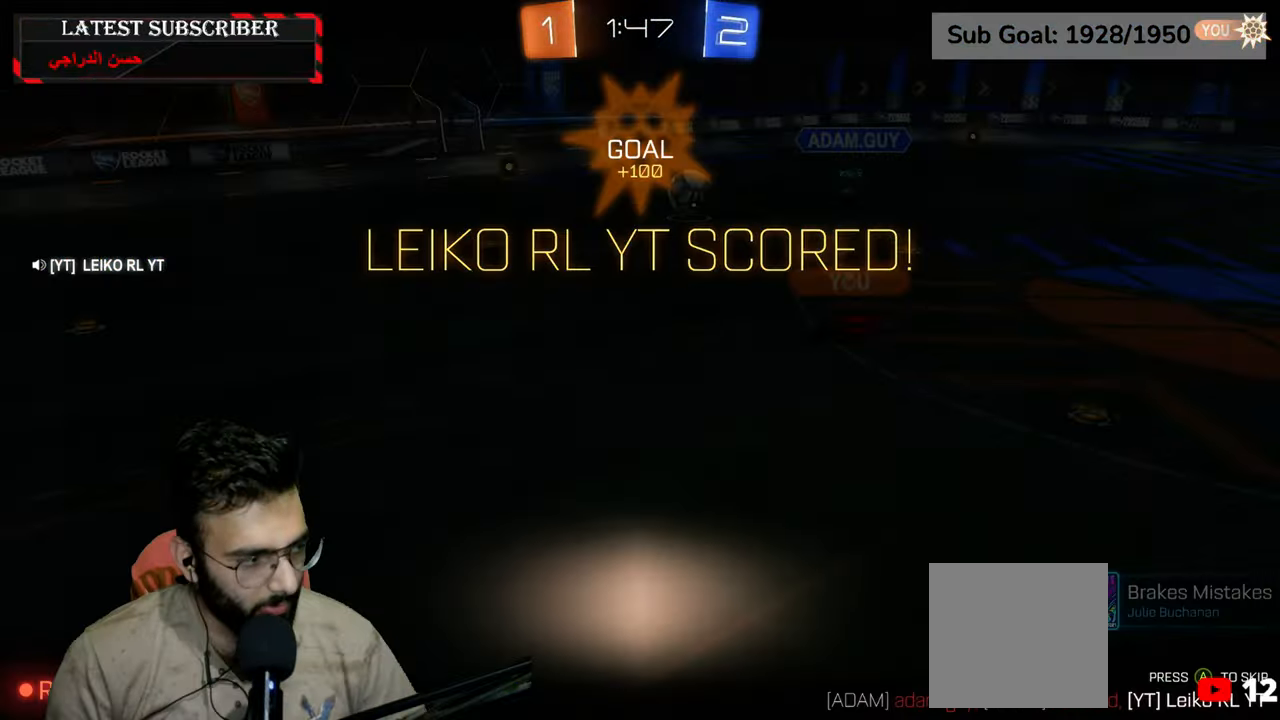
{"dt_ms": 500, "buttons": ["A"], "left_stick": "center", "right_stick": "center", "events": [[184, "A", "down"], [250, "A", "up"], [350, "A", "down"], [417, "A", "up"], [484, "A", "down"]]}
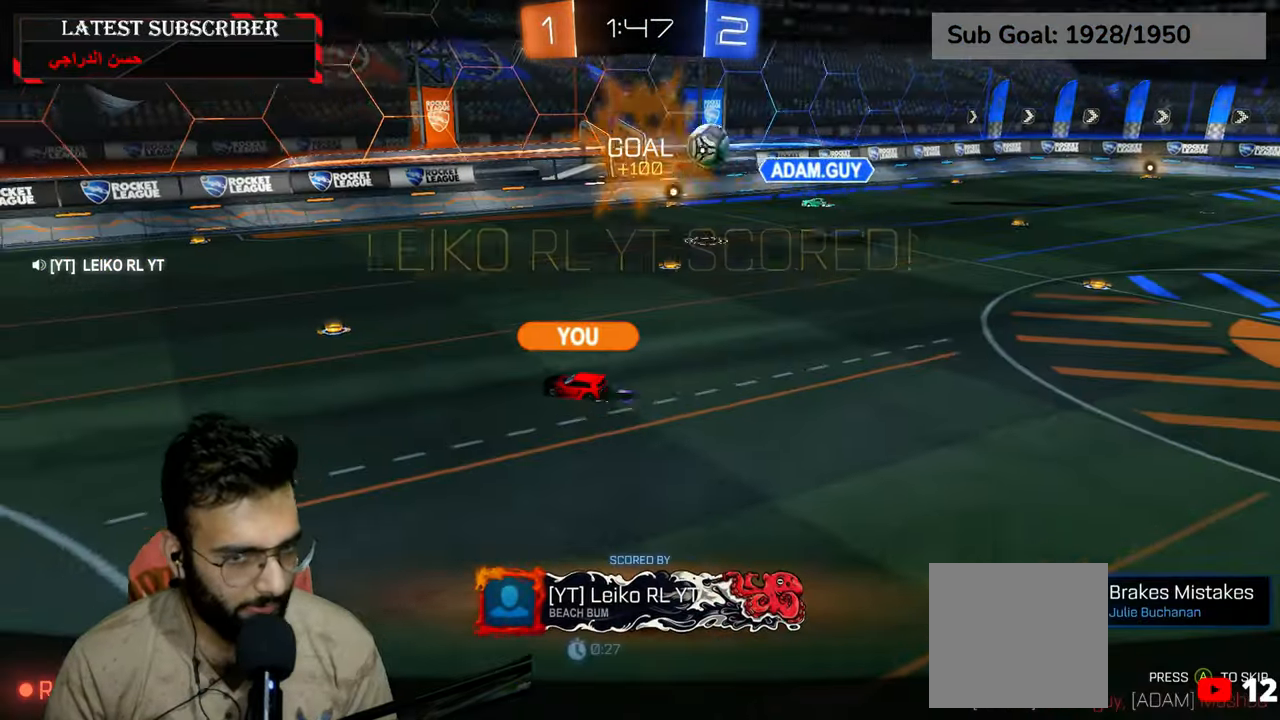
{"dt_ms": 500, "buttons": ["L3"], "left_stick": "center", "right_stick": "center", "events": [[67, "A", "up"], [67, "L3", "down"]]}
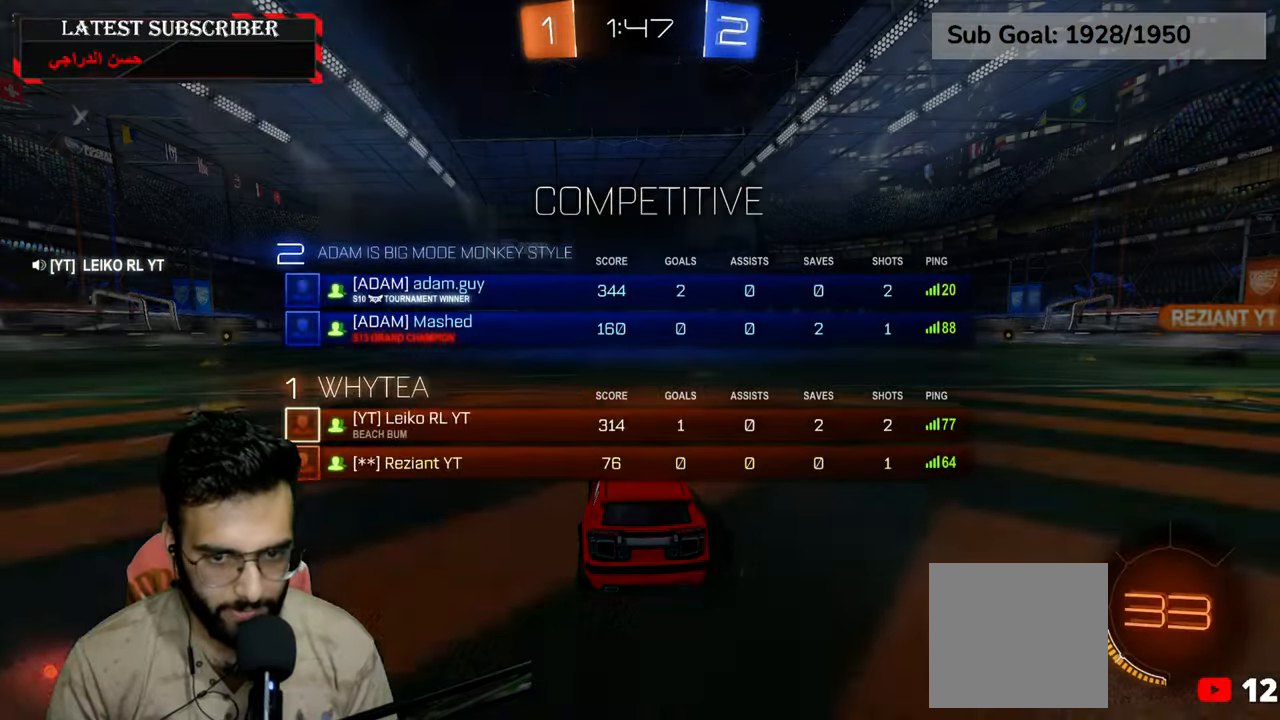
{"dt_ms": 500, "buttons": ["R1", "L3"], "left_stick": "center", "right_stick": "center", "events": [[317, "L3", "up"], [367, "R1", "down"], [484, "L3", "down"]]}
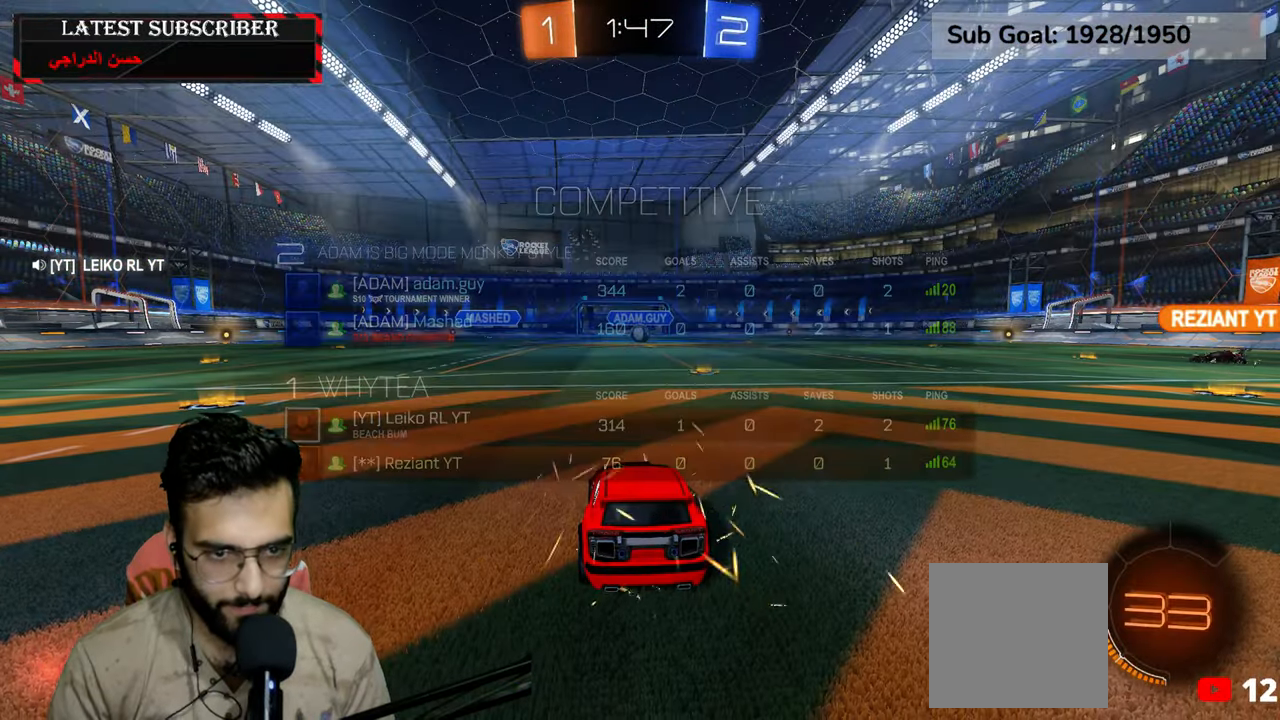
{"dt_ms": 500, "buttons": ["R1", "L3"], "left_stick": "center", "right_stick": "center", "events": []}
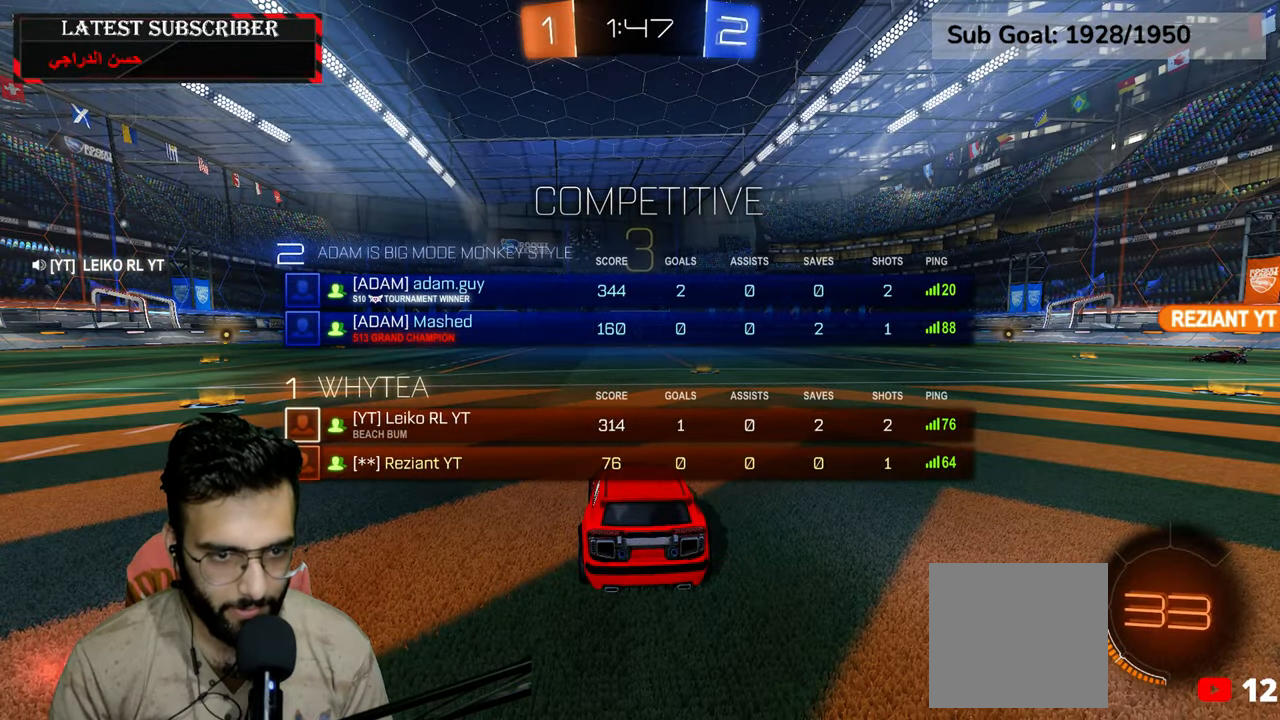
{"dt_ms": 500, "buttons": ["R1", "L3"], "left_stick": "center", "right_stick": "center", "events": []}
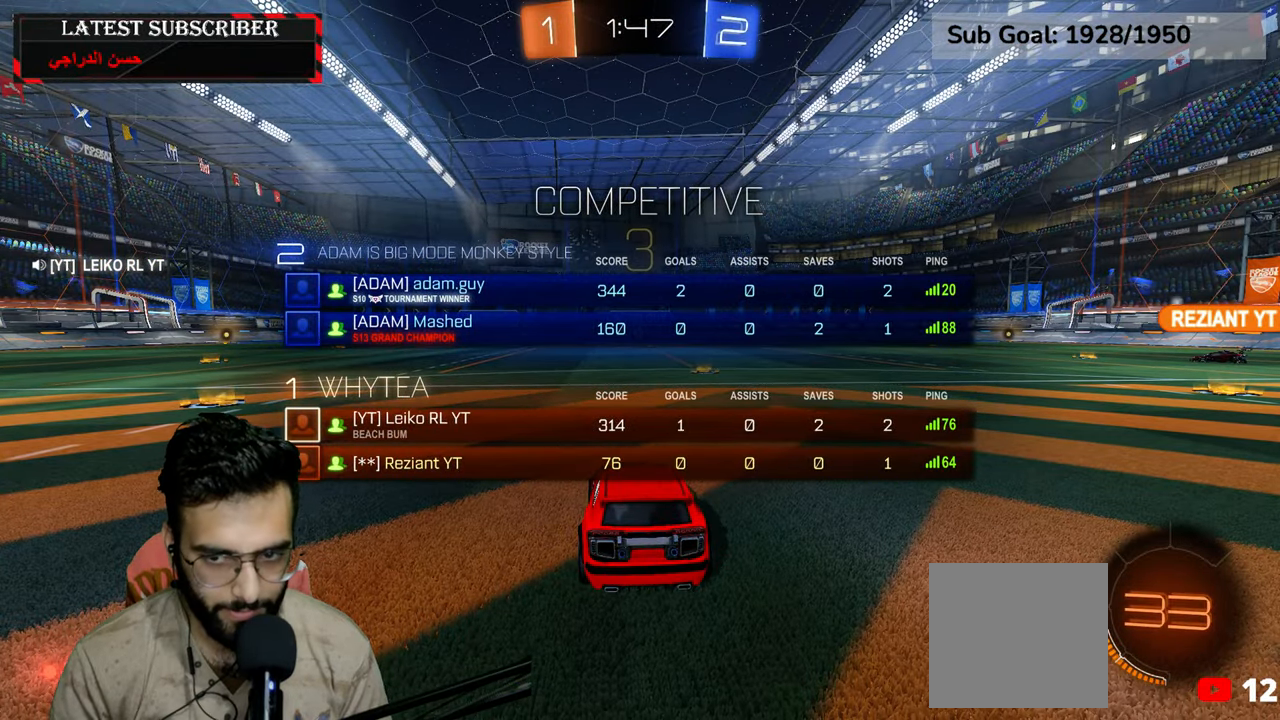
{"dt_ms": 500, "buttons": ["R1", "L3"], "left_stick": "center", "right_stick": "center", "events": [[34, "Y", "down"], [117, "Y", "up"], [200, "Y", "down"], [284, "Y", "up"]]}
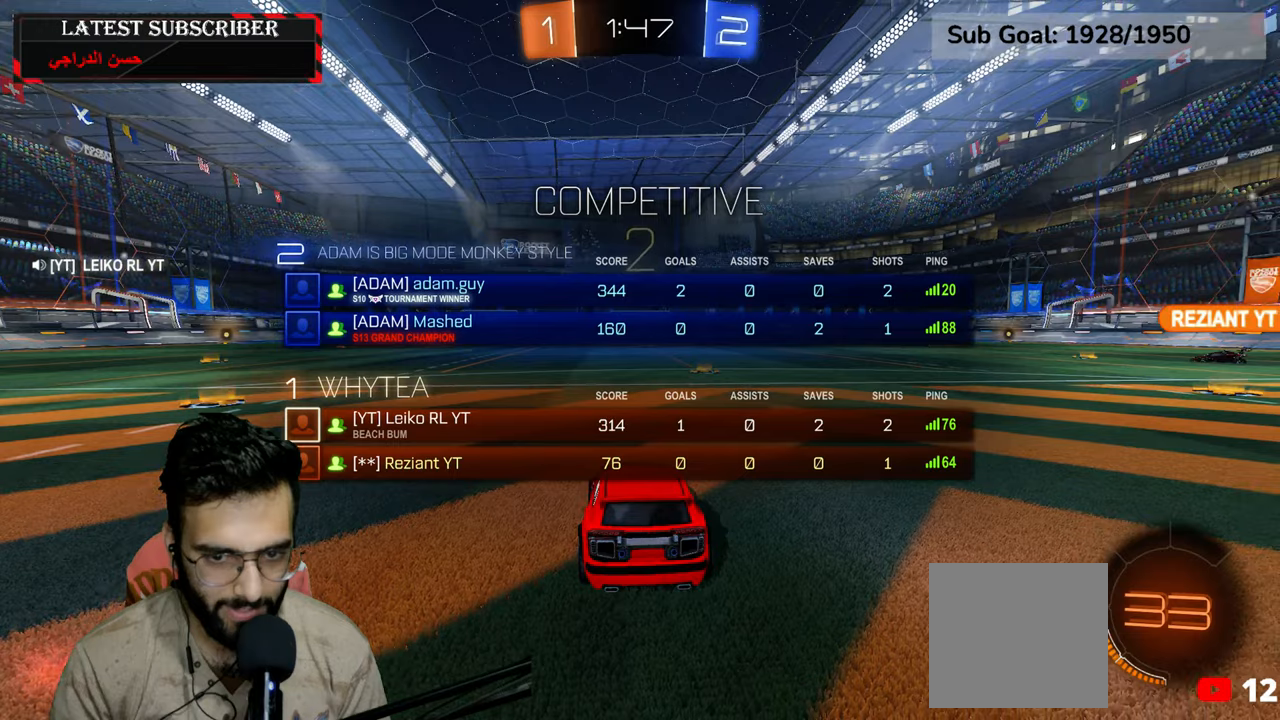
{"dt_ms": 500, "buttons": ["Y", "R1", "L3"], "left_stick": "center", "right_stick": "center", "events": [[467, "Y", "down"]]}
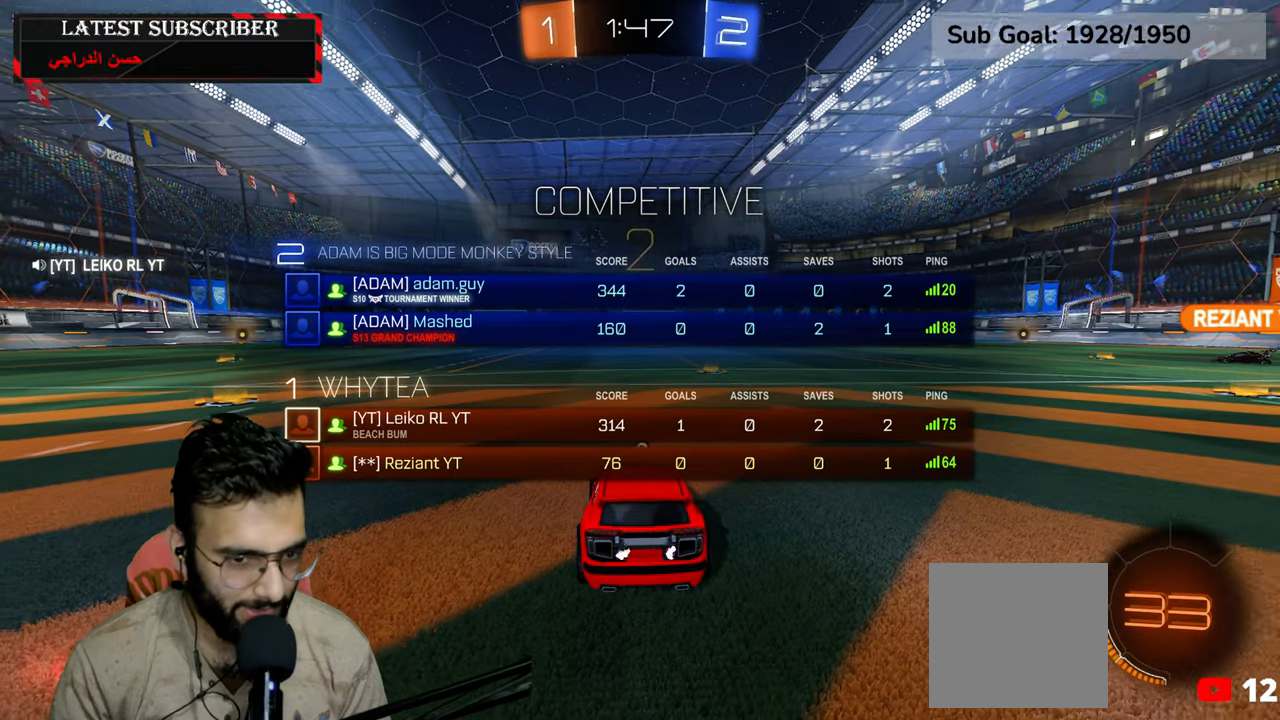
{"dt_ms": 500, "buttons": ["R1", "R2"], "left_stick": "center", "right_stick": "center", "events": [[50, "Y", "up"], [100, "left_stick", "up-right"], [117, "Y", "down"], [200, "Y", "up"], [234, "L3", "up"], [284, "R2", "down"], [350, "left_stick", "center"]]}
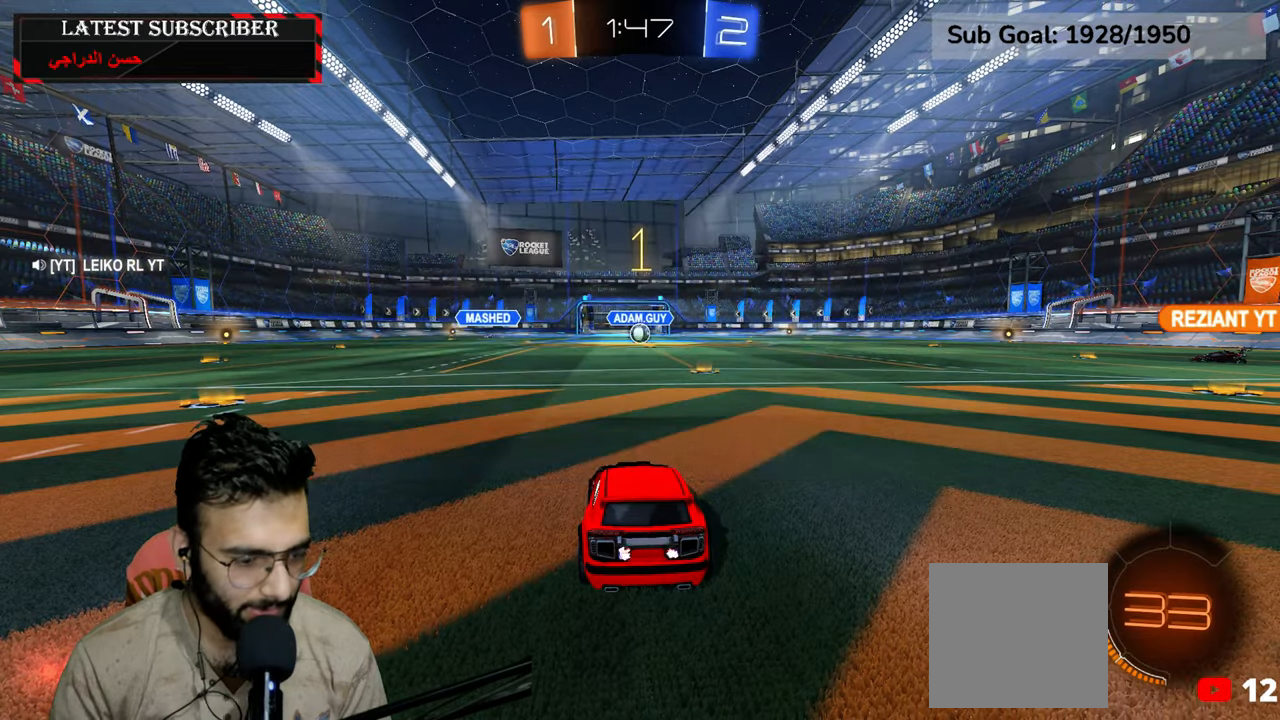
{"dt_ms": 500, "buttons": ["R1", "R2"], "left_stick": "center", "right_stick": "center", "events": []}
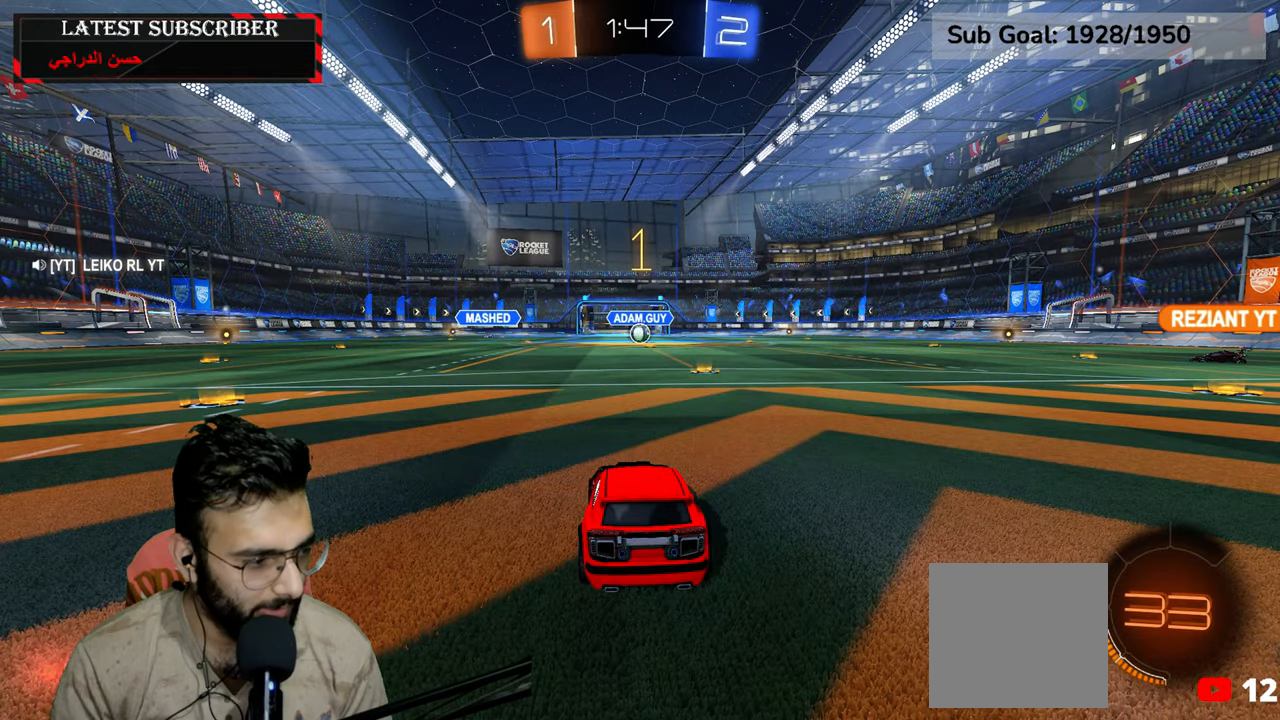
{"dt_ms": 500, "buttons": ["R1", "R2"], "left_stick": "down-right", "right_stick": "center", "events": [[267, "left_stick", "down-right"], [400, "left_stick", "center"], [484, "left_stick", "down-right"]]}
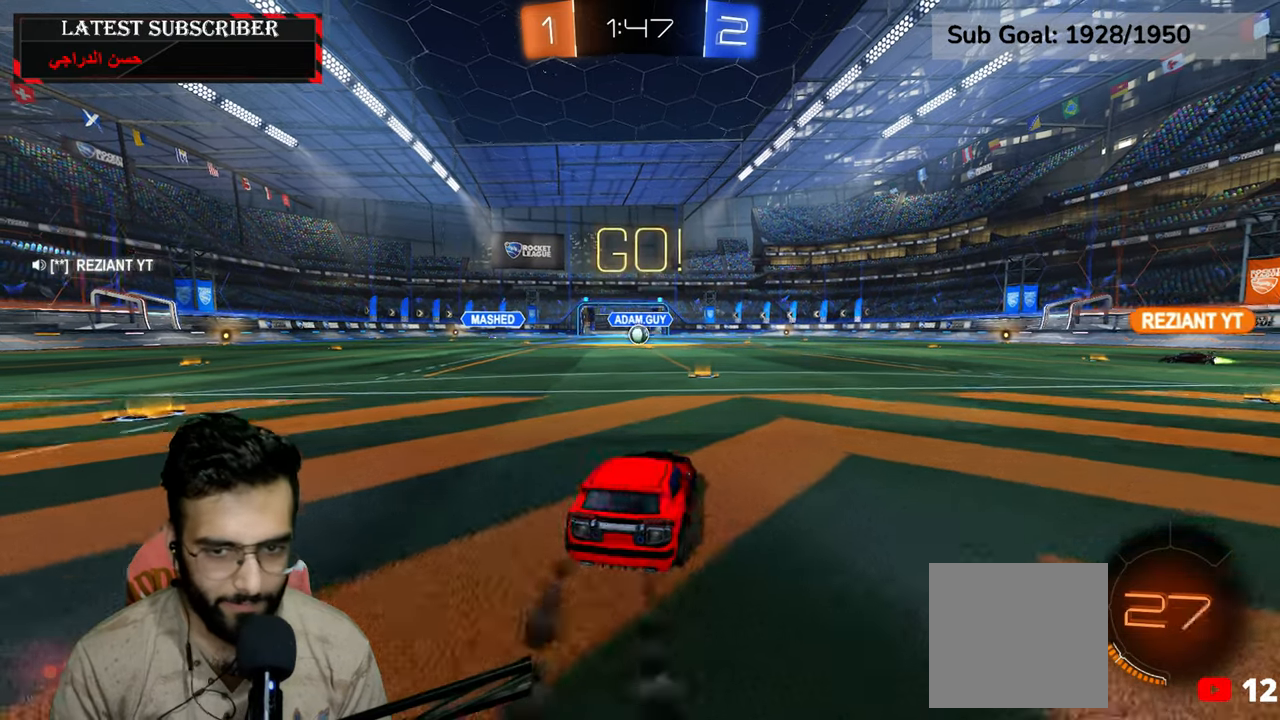
{"dt_ms": 500, "buttons": [], "left_stick": "center", "right_stick": "center", "events": [[84, "A", "down"], [150, "left_stick", "left"], [167, "A", "up"], [217, "A", "down"], [300, "L1", "down"], [317, "A", "up"], [334, "R1", "up"], [384, "R2", "up"], [417, "L1", "up"], [417, "left_stick", "center"]]}
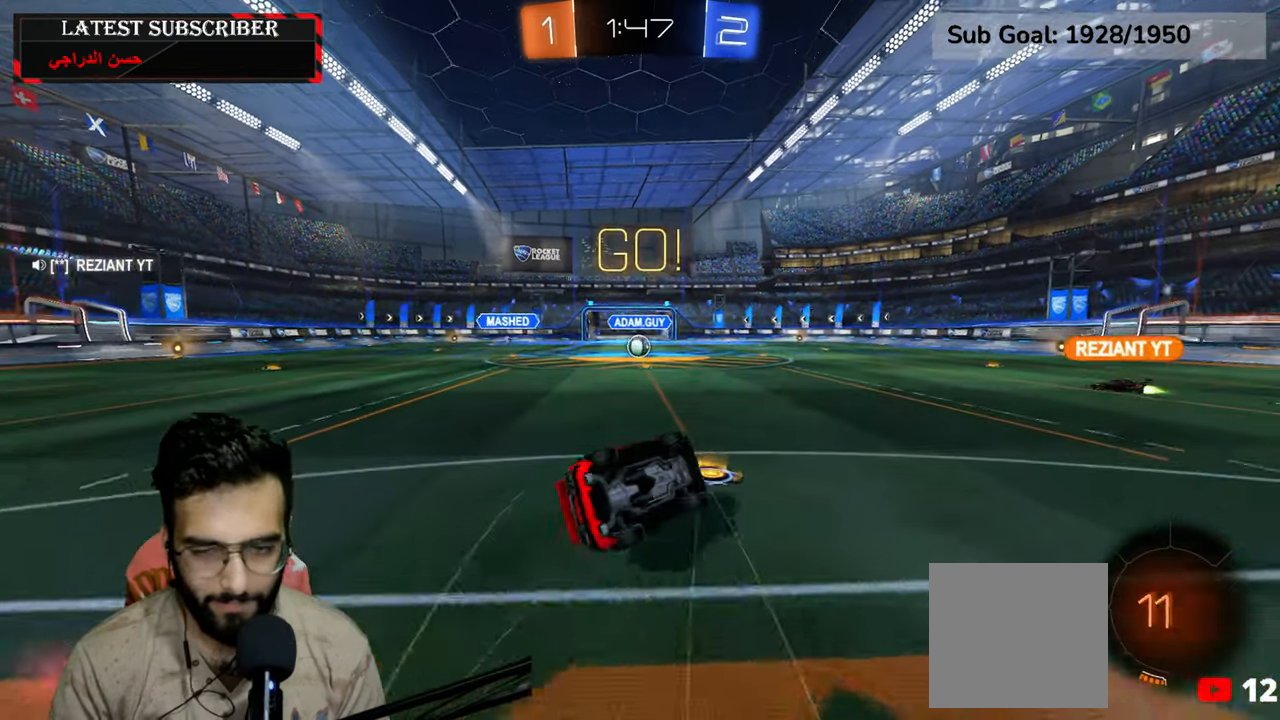
{"dt_ms": 500, "buttons": ["R1"], "left_stick": "left", "right_stick": "center", "events": [[234, "left_stick", "left"], [434, "R1", "down"]]}
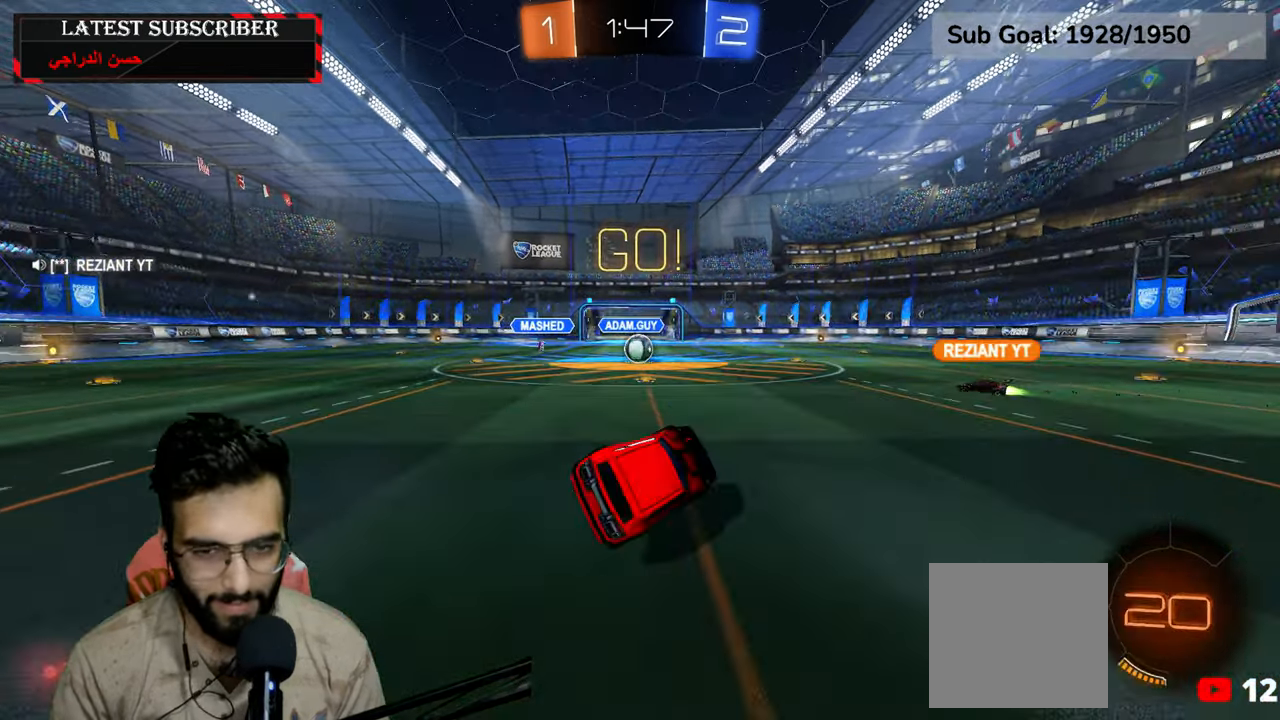
{"dt_ms": 500, "buttons": ["R1"], "left_stick": "center", "right_stick": "center", "events": [[84, "B", "down"], [184, "B", "up"], [267, "left_stick", "center"]]}
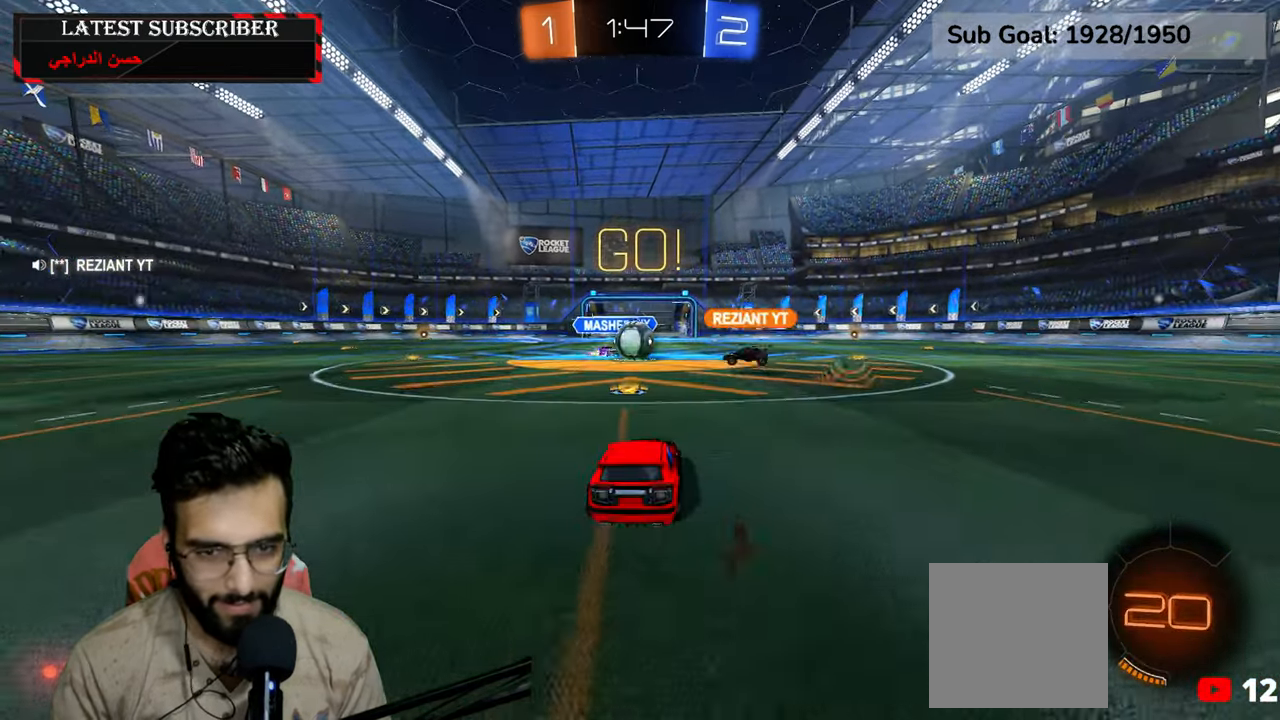
{"dt_ms": 500, "buttons": ["R1"], "left_stick": "down-right", "right_stick": "center", "events": [[350, "left_stick", "down-right"]]}